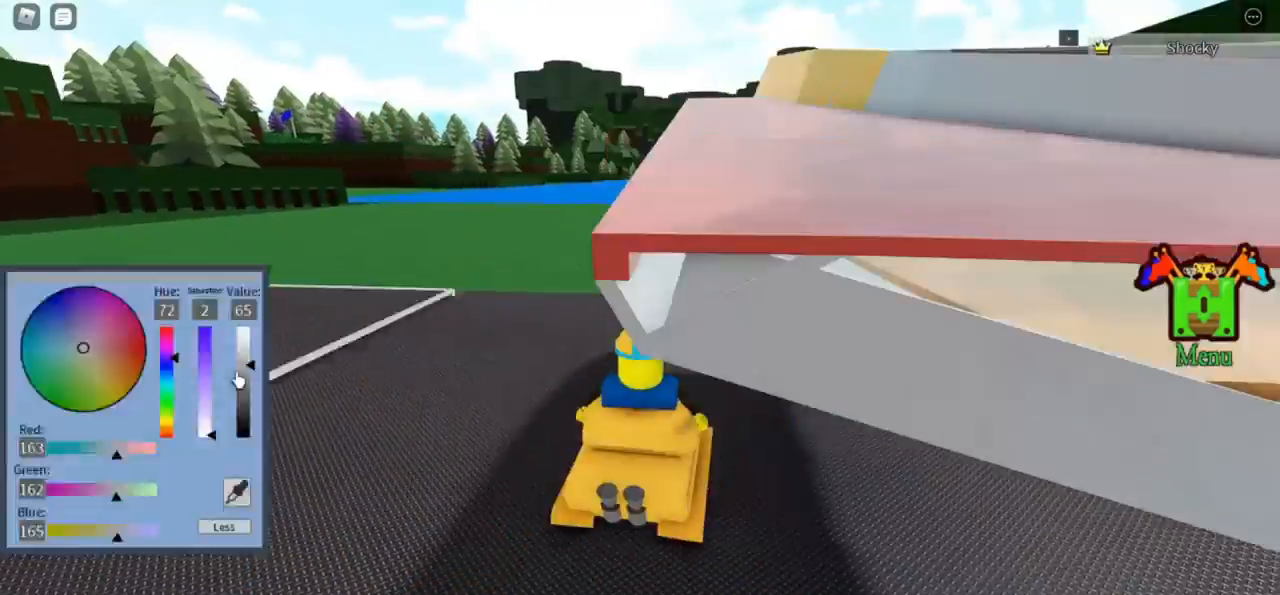
Gameplay with keyboard; each line is a JSON object with the keys held at the frame after it. "events" lists presses ("down") and releases ("up") of "r" and "t" between this image and that frame as [ms after this image, input, new state], when the widget could be followed in between. No other keys are recorded. Mouse input is not recorded.
{"keys": [], "events": [[300, "r", "down"], [334, "r", "up"]]}
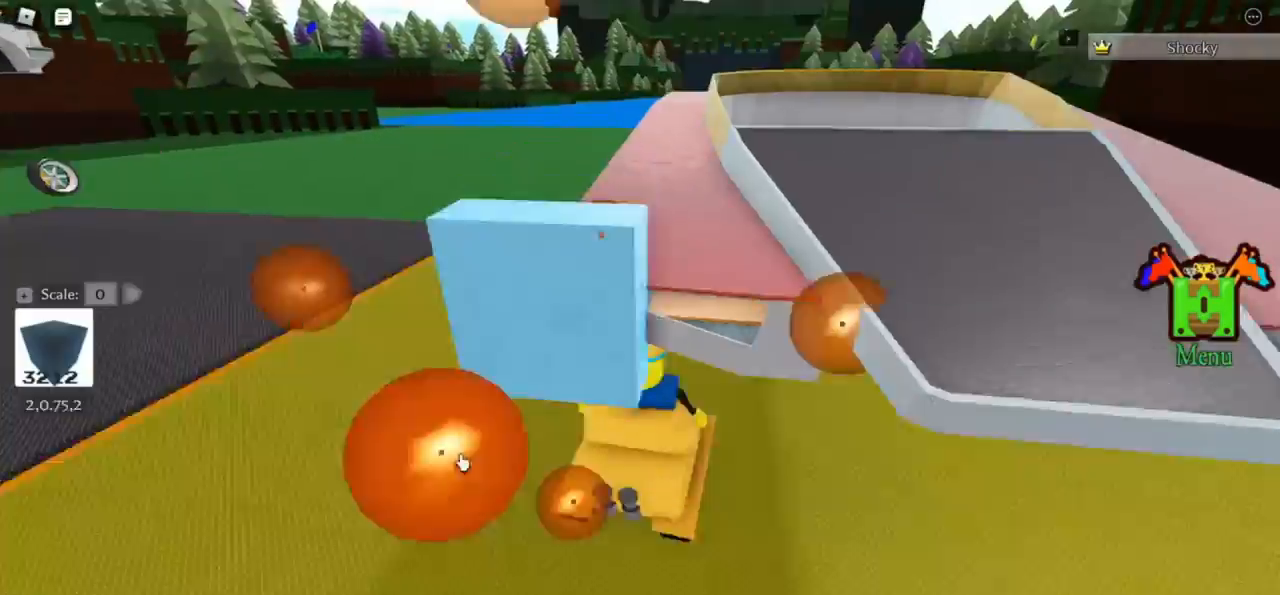
{"keys": [], "events": []}
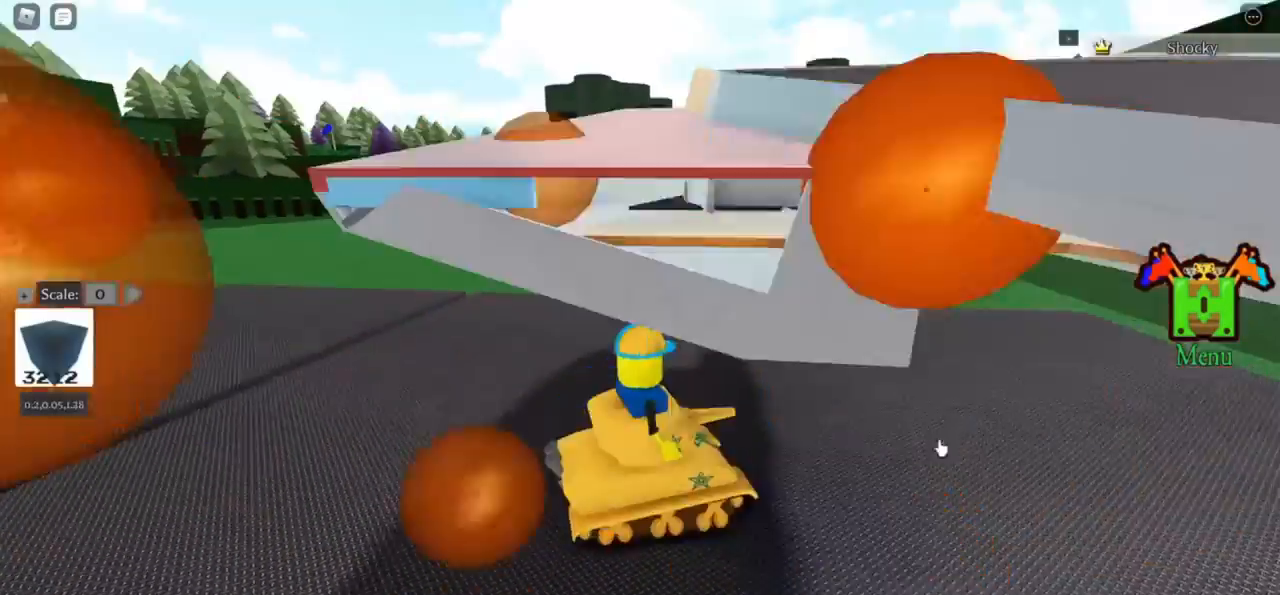
{"keys": [], "events": []}
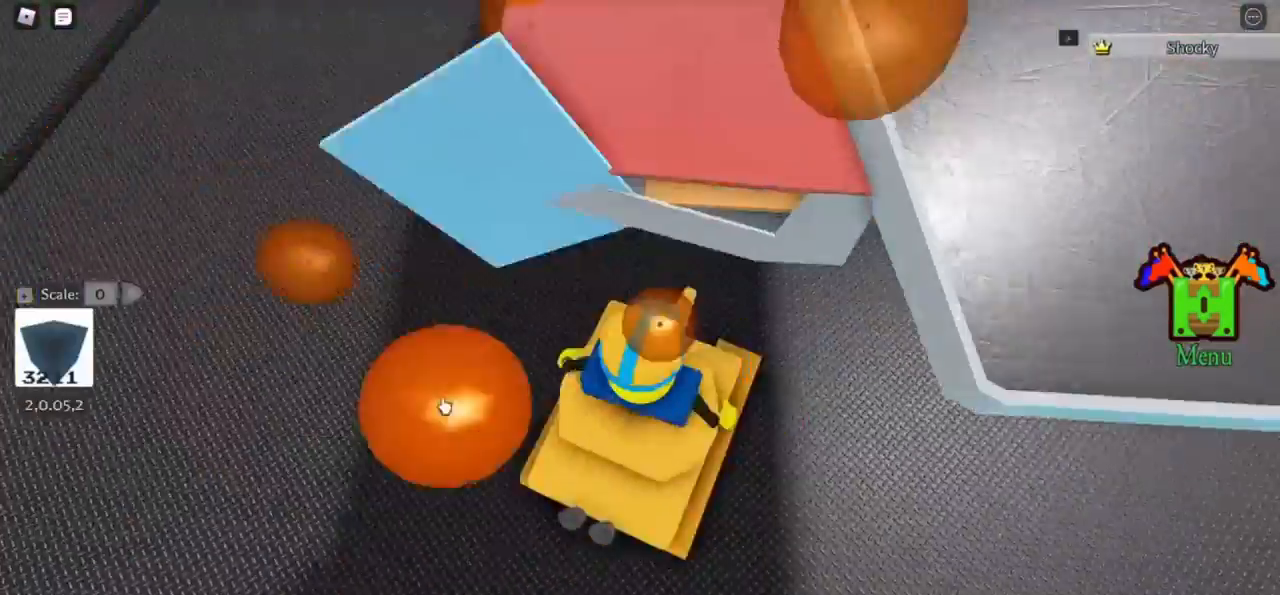
{"keys": [], "events": []}
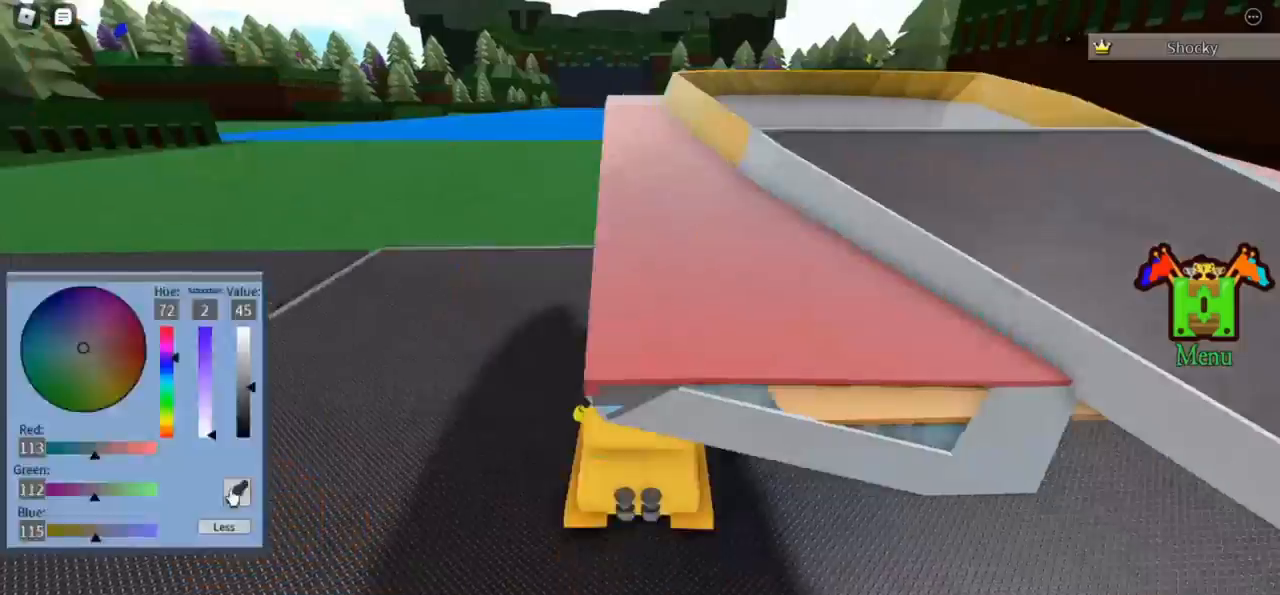
{"keys": [], "events": [[334, "r", "down"], [367, "r", "up"], [434, "t", "down"], [467, "t", "up"]]}